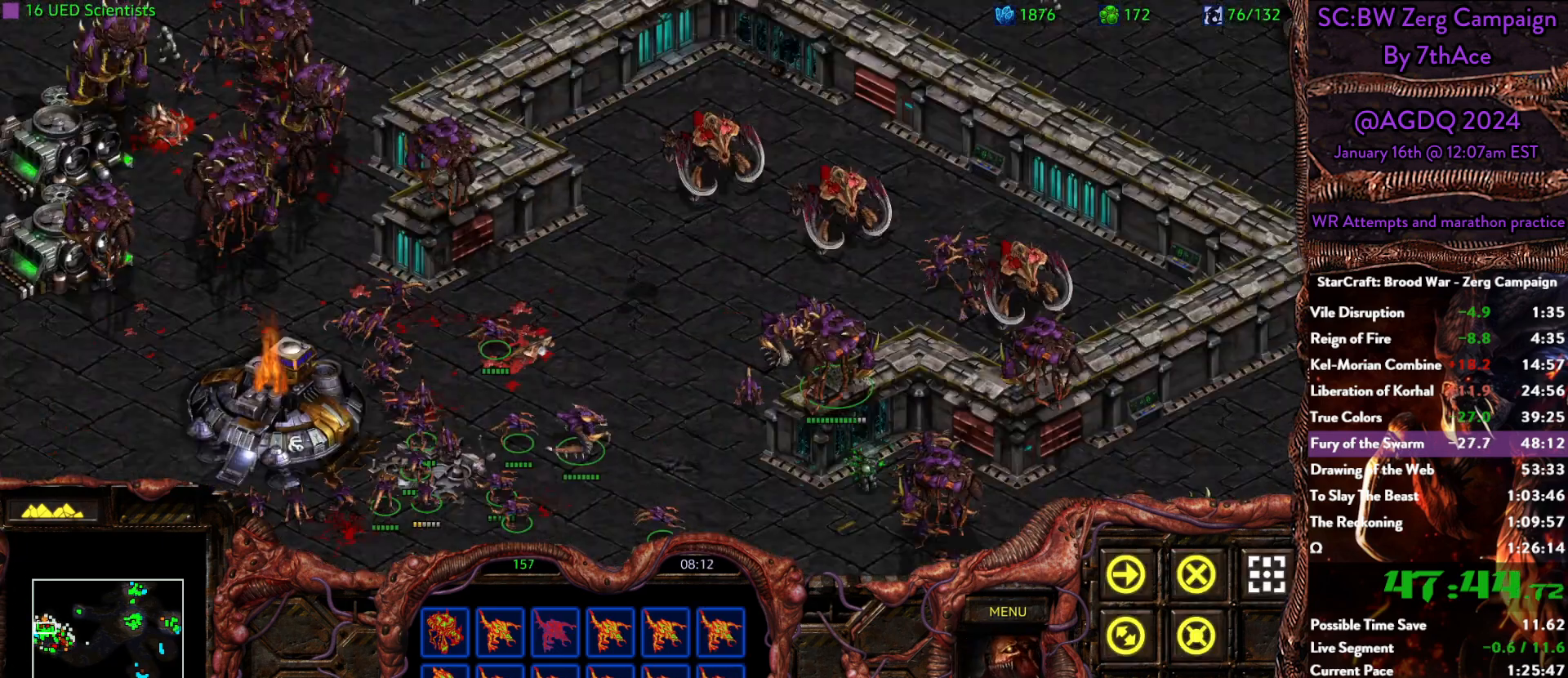
Gameplay with keyboard and mouse; each line is a JSON object with the keys and mouse buttons held at the frame after it. "events" lists presses ("down") and releases ("up") of "0", "1", "2", "3", "4", "5", "6", "7", "8", "9", "a", "alt", "b", "c", "ctrl", "d", "e", "escape", "f", "f10", "f2", "f3", "f4", "g", "h", "i", "j", "k", "l", "m", "n", "o", "p", "q", "r", "return", "s", "shift", "space", "t", "u", "v", "w", "x", "y", "z", "mouse_left" and "mouse_right" between this image and that frame as [ms after this image, input, new state], when the widget could be followed in between. "mouse_left", "mouse_right" = the "left", "right" buttons of the "mouse" list. No other keys are recorded. Mouse movement is not recorded.
{"keys": [], "mouse": ["left"], "events": [[450, "mouse_left", "down"]]}
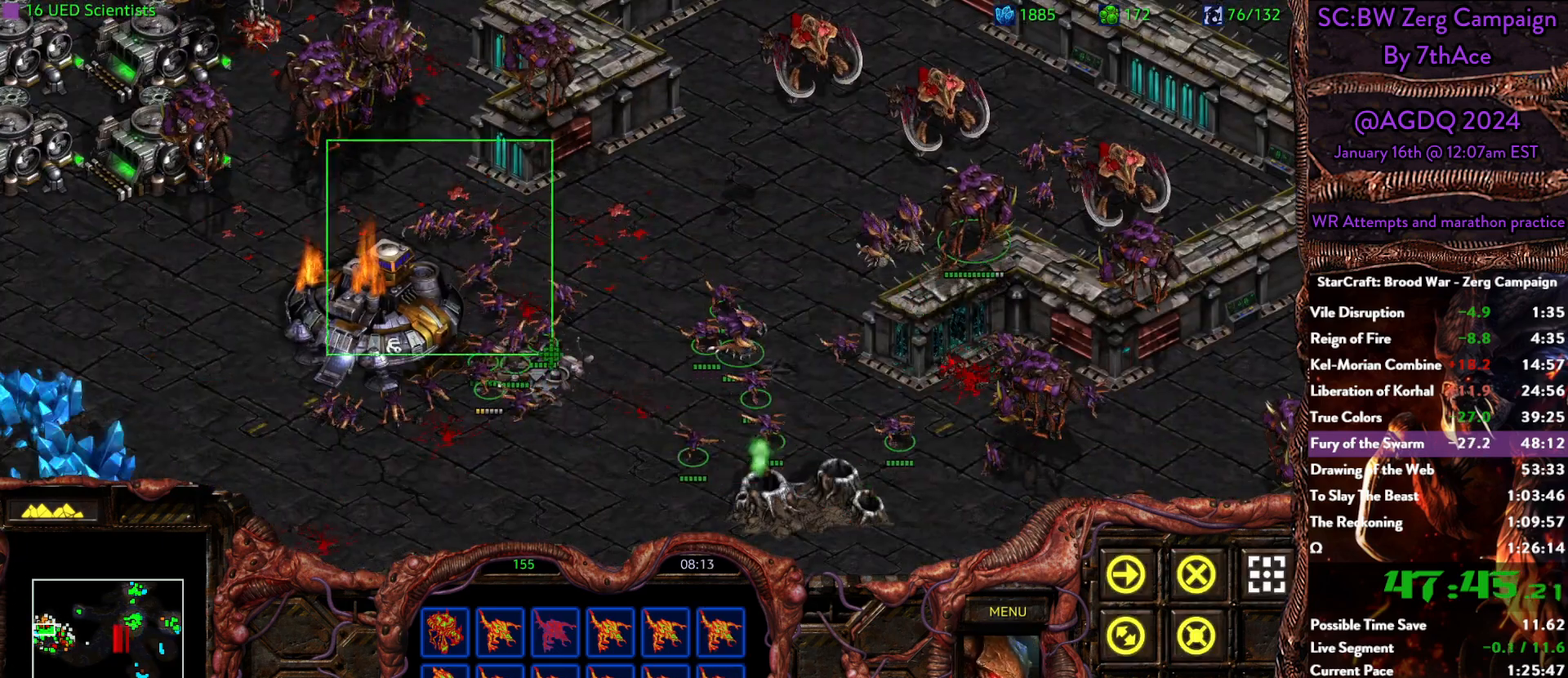
{"keys": [], "mouse": ["right"], "events": [[50, "mouse_left", "up"], [283, "mouse_right", "down"], [383, "mouse_right", "up"], [433, "mouse_right", "down"]]}
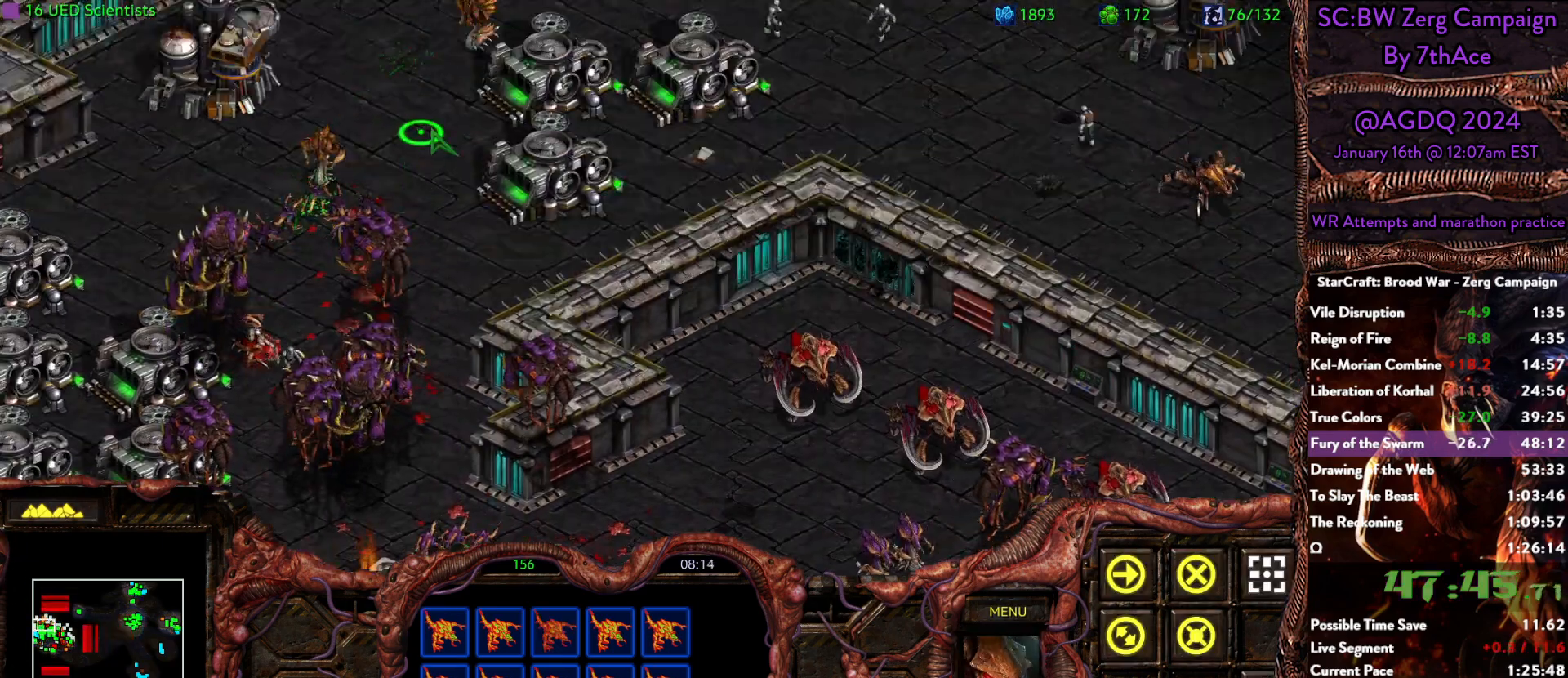
{"keys": [], "mouse": ["right"], "events": [[67, "mouse_right", "up"], [117, "mouse_right", "down"], [250, "mouse_right", "up"], [300, "mouse_right", "down"], [400, "mouse_right", "up"], [483, "mouse_right", "down"]]}
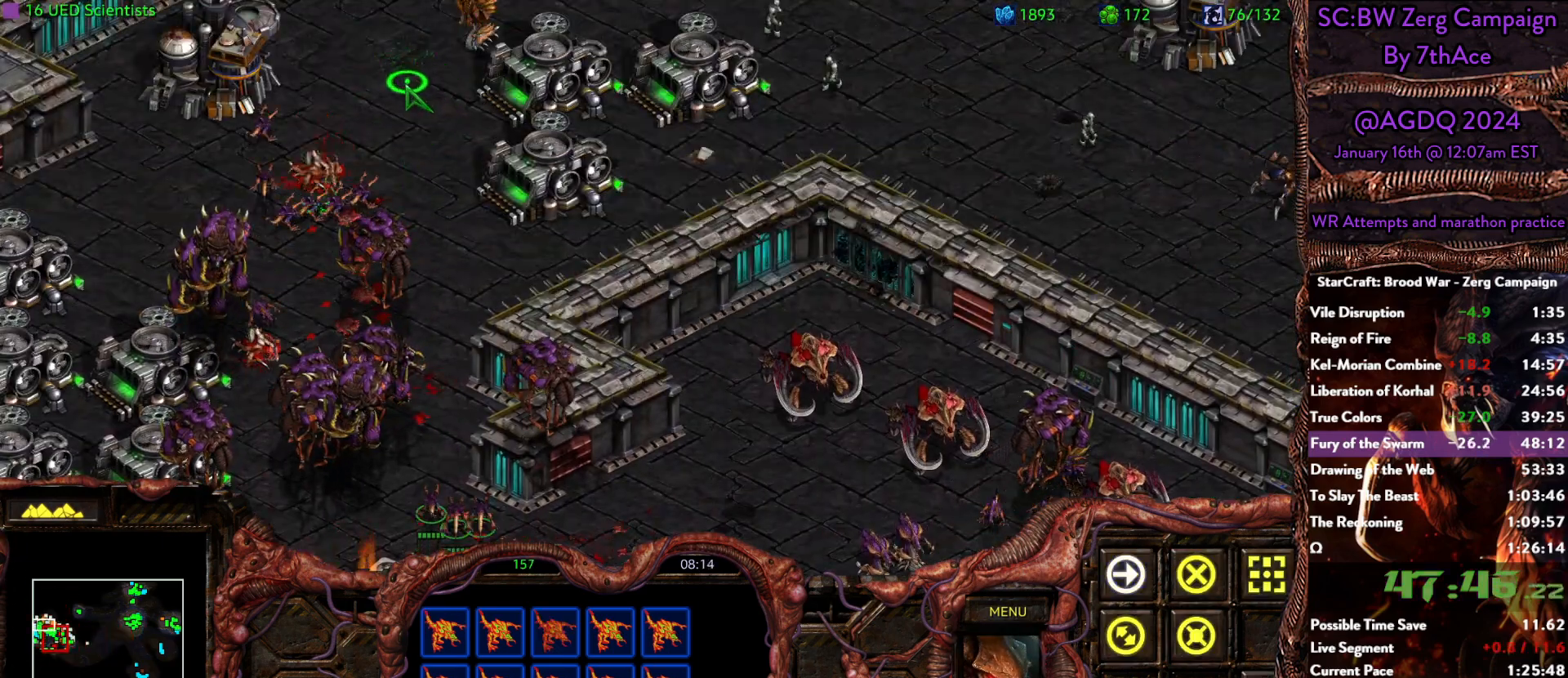
{"keys": [], "mouse": []}
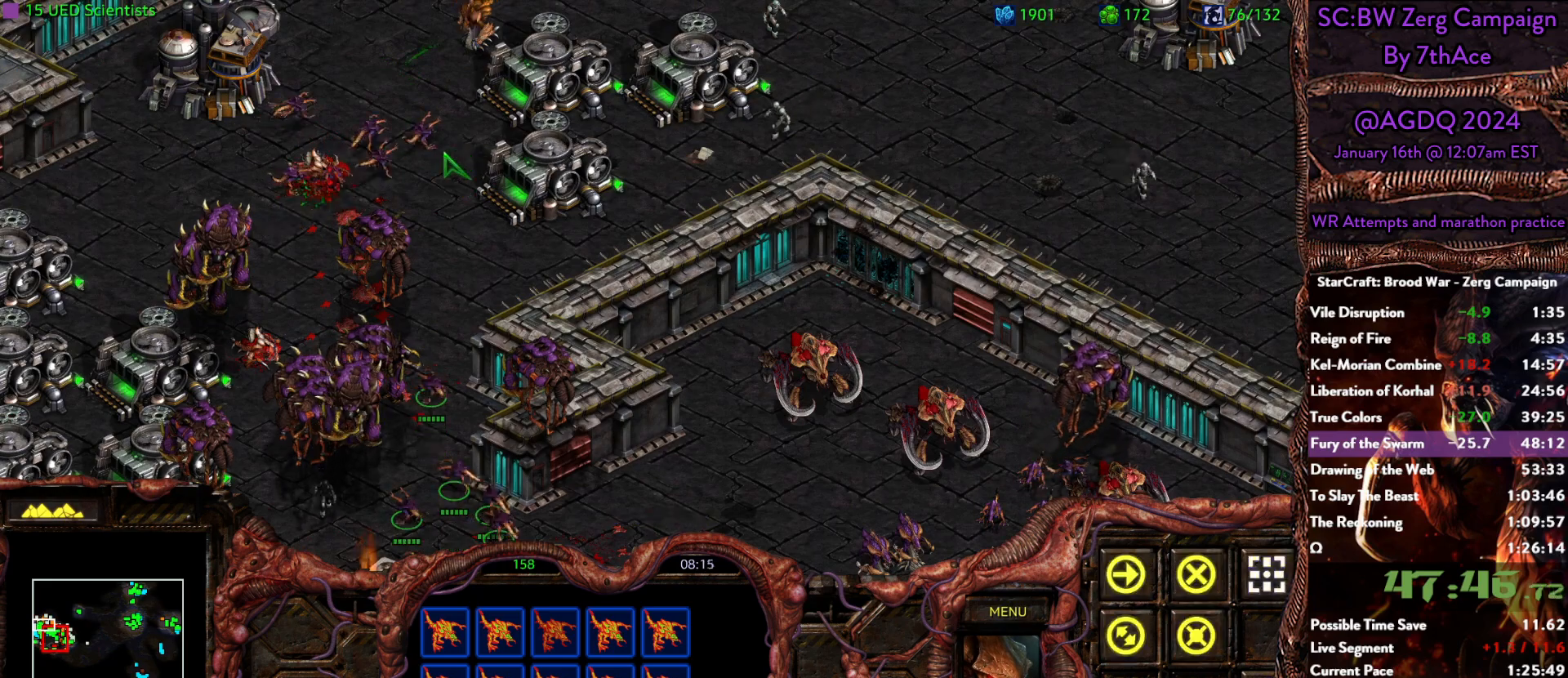
{"keys": [], "mouse": [], "events": [[283, "mouse_left", "down"], [467, "mouse_left", "up"]]}
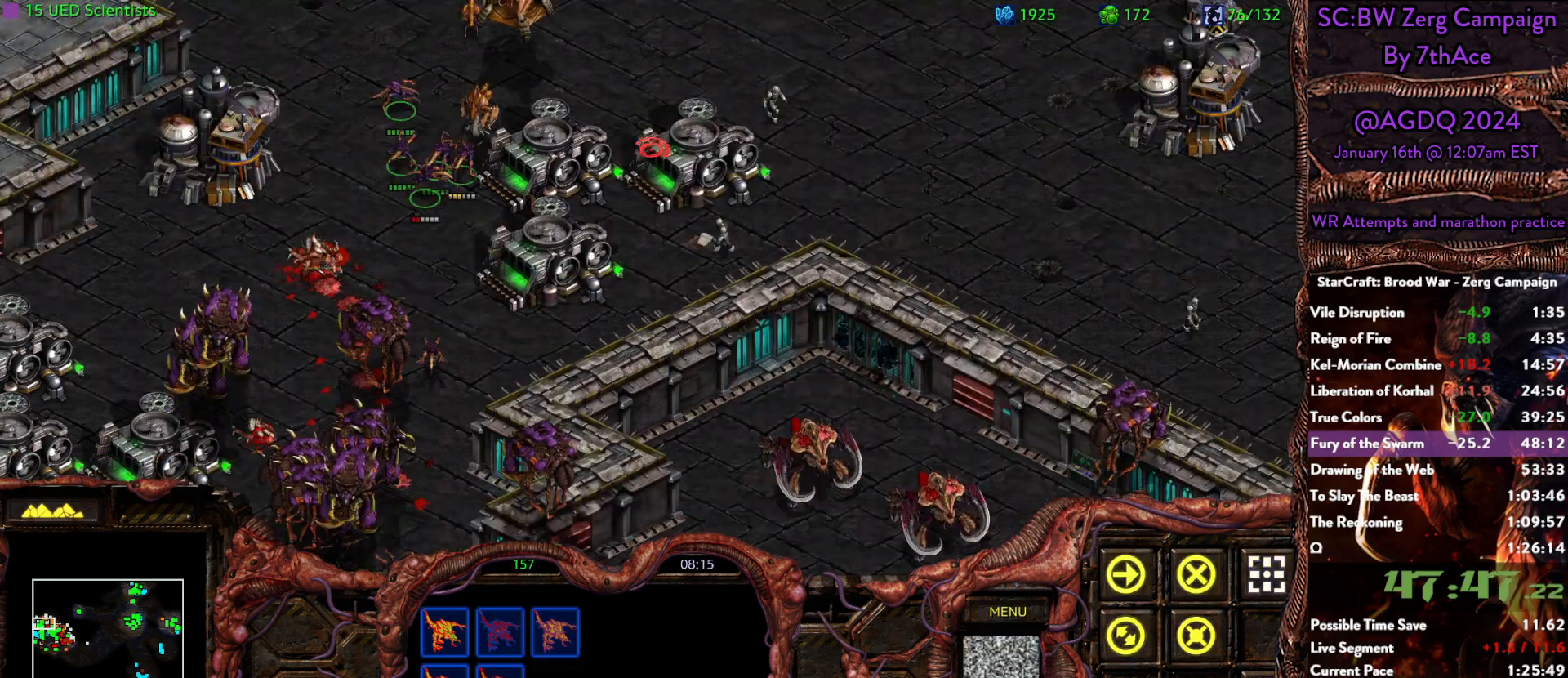
{"keys": [], "mouse": []}
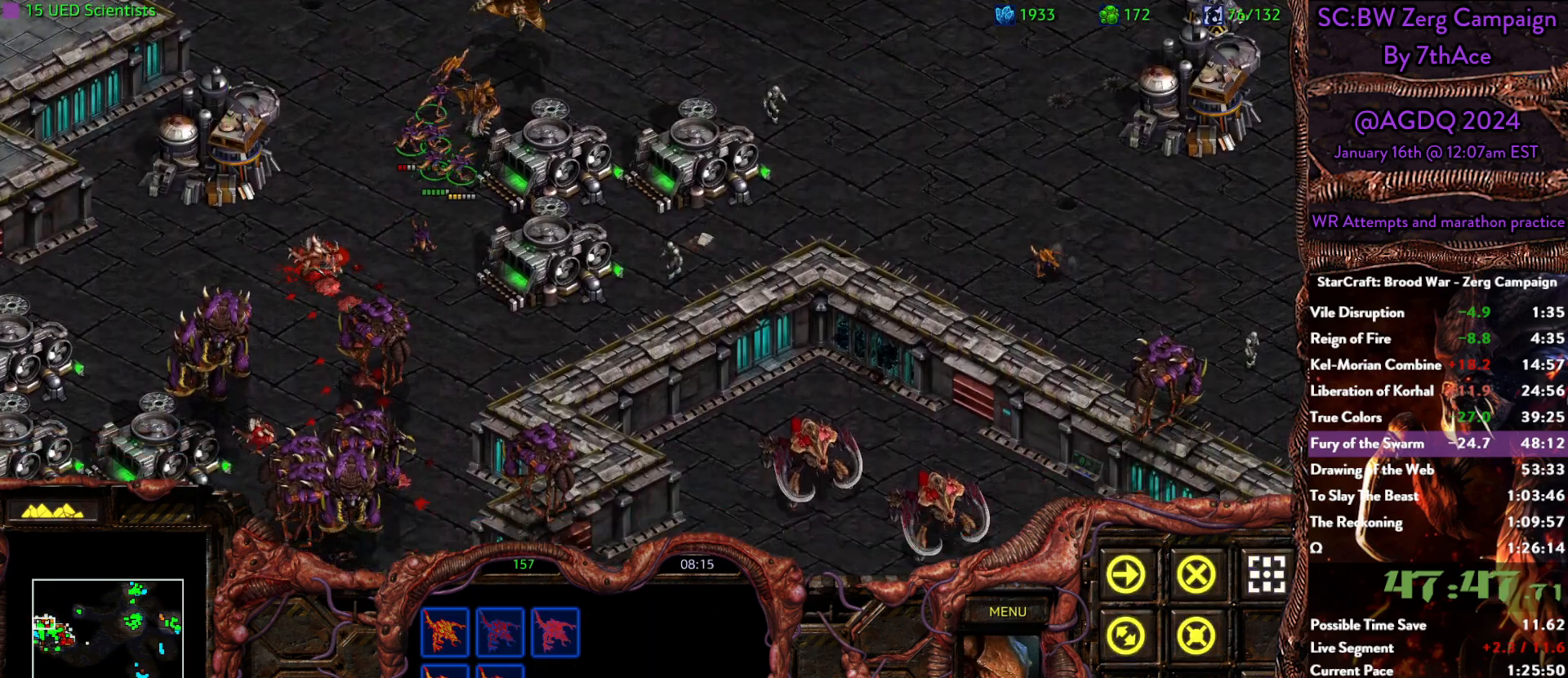
{"keys": [], "mouse": [], "events": [[267, "mouse_left", "down"], [400, "mouse_left", "up"]]}
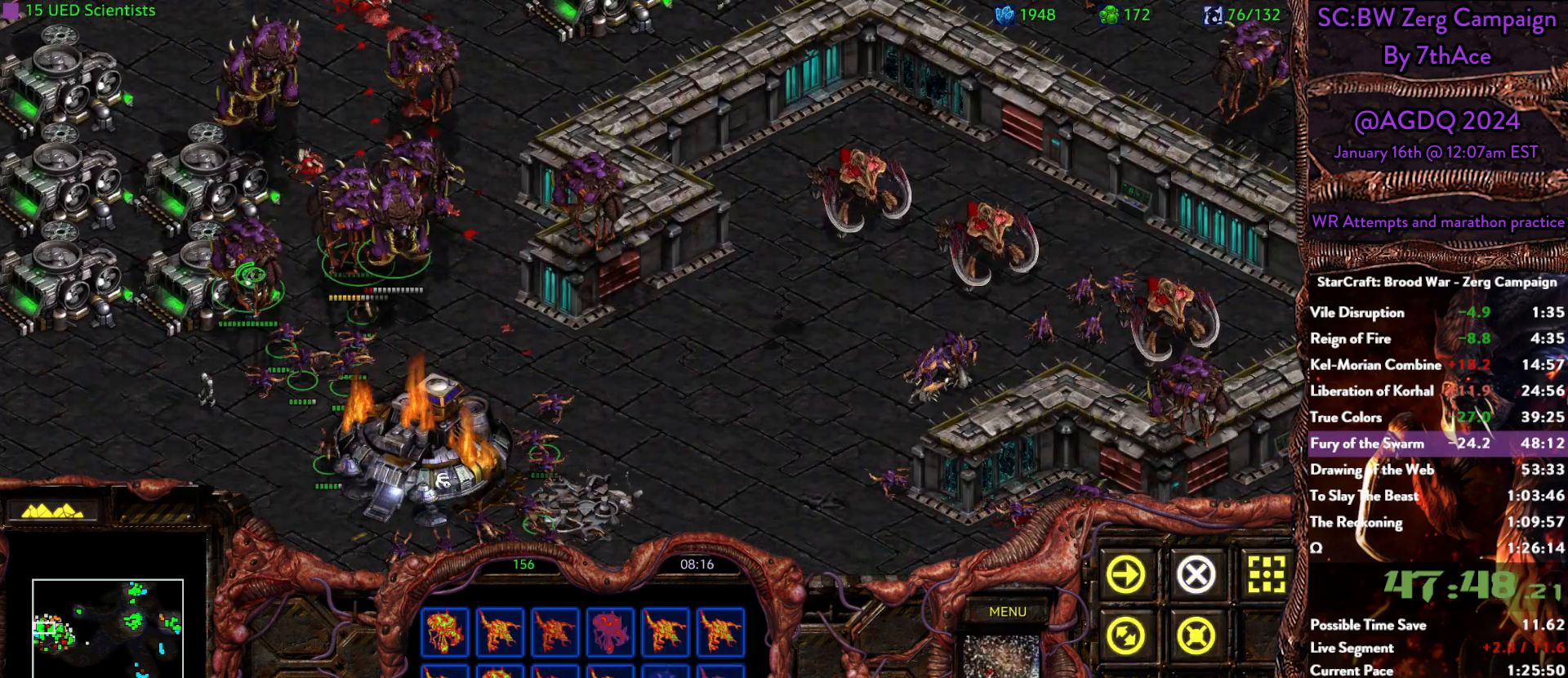
{"keys": [], "mouse": [], "events": [[100, "mouse_left", "down"], [283, "mouse_left", "up"]]}
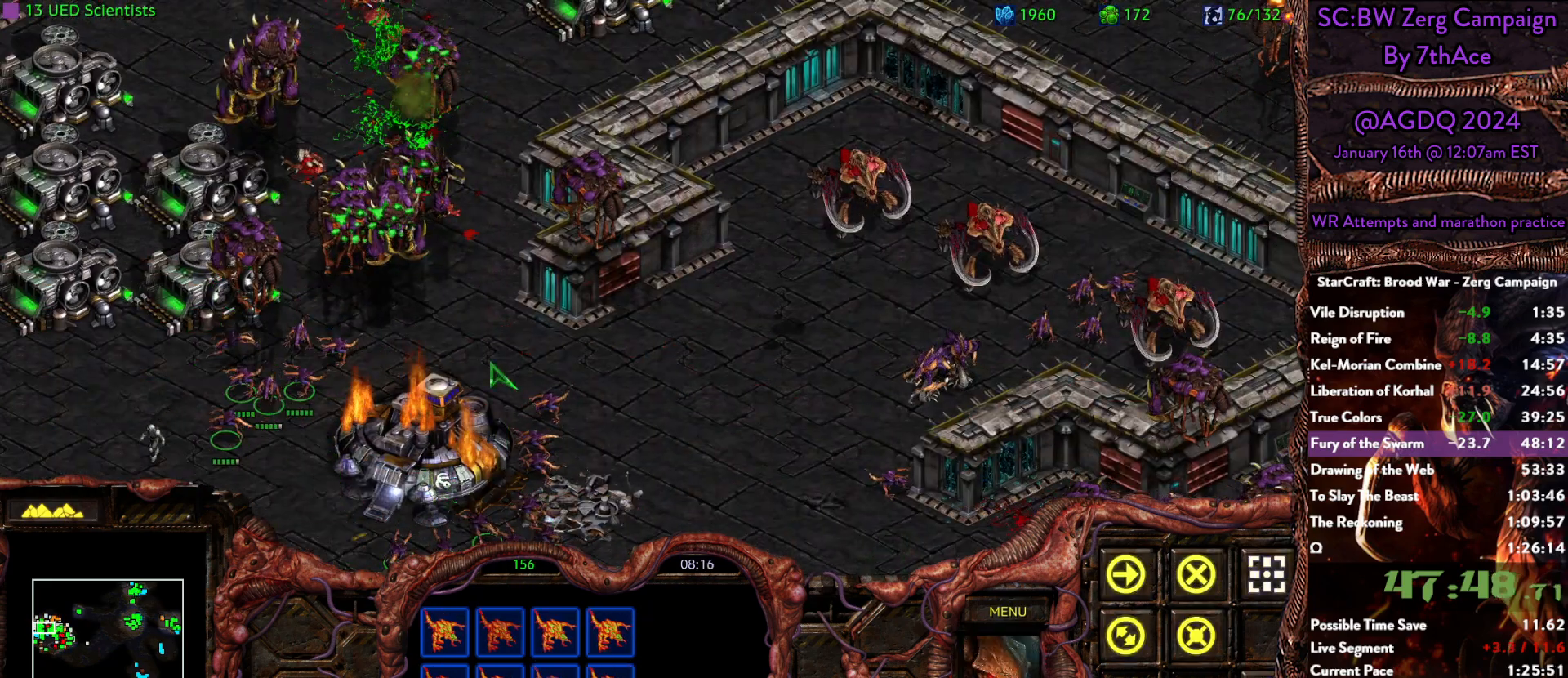
{"keys": [], "mouse": ["right"], "events": [[67, "mouse_left", "down"], [200, "mouse_left", "up"], [300, "mouse_right", "down"], [433, "mouse_right", "up"], [483, "mouse_right", "down"]]}